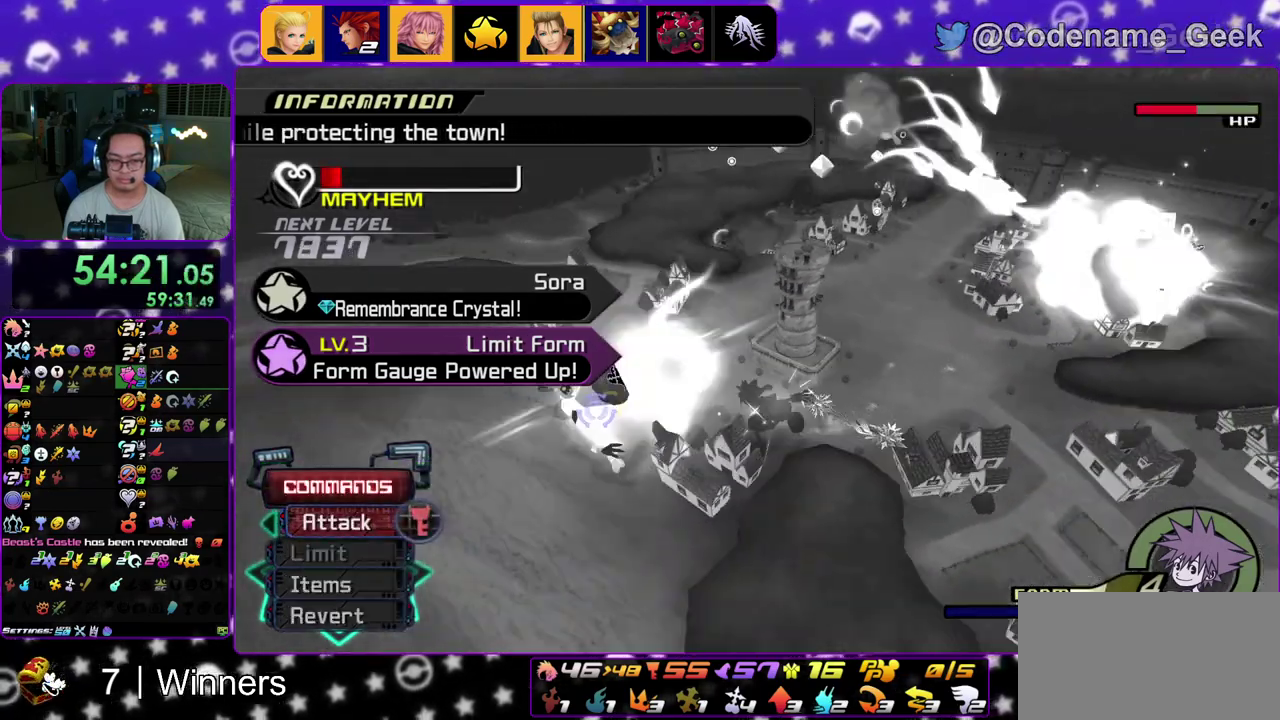
Gameplay with a controller (Nintendo layout); each line is a JSON object with the inputs held at the frame after it (dt_ms = milliseconds from this image to that frame). "events" lists button and stick changes between this image and that frame as [ms after this image, input, new state], when the widget could be followed in between. This overlay highlights the sticks when they move; stick clicks (L3 R3) are not distinguishable. Not read: L3 R3.
{"dt_ms": 500, "buttons": [], "left_stick": "center", "right_stick": "center"}
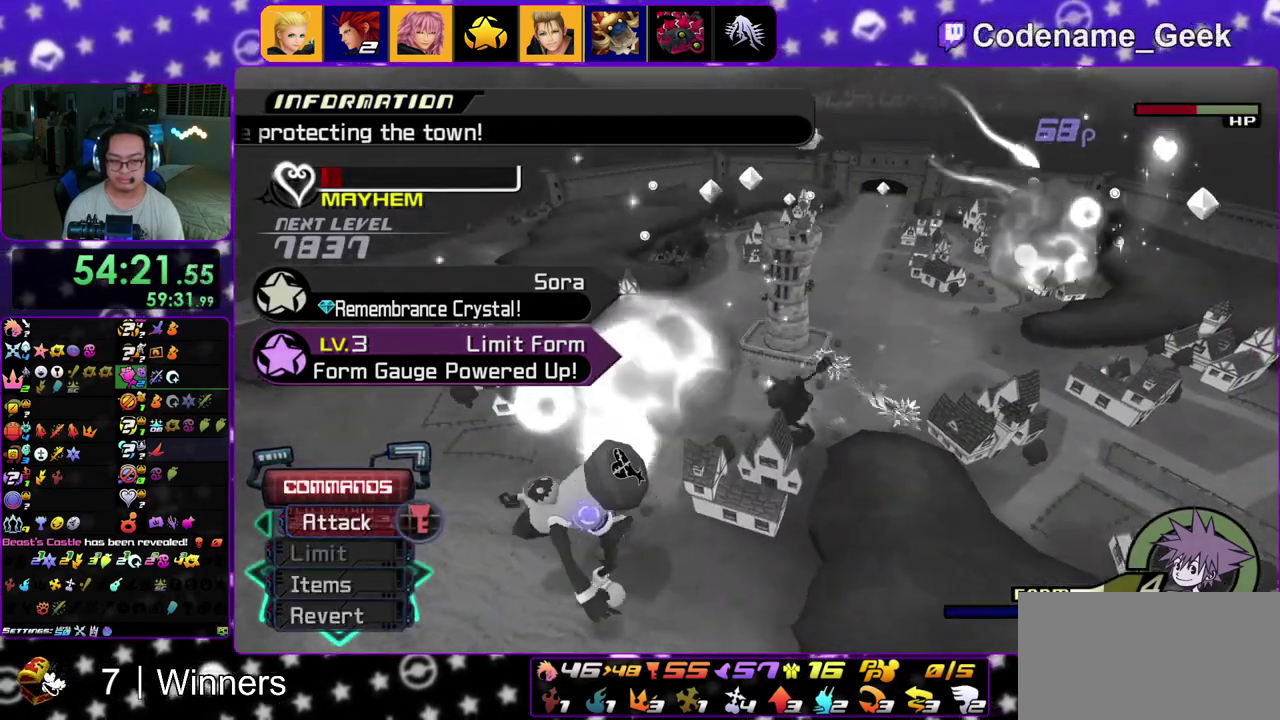
{"dt_ms": 500, "buttons": [], "left_stick": "center", "right_stick": "center"}
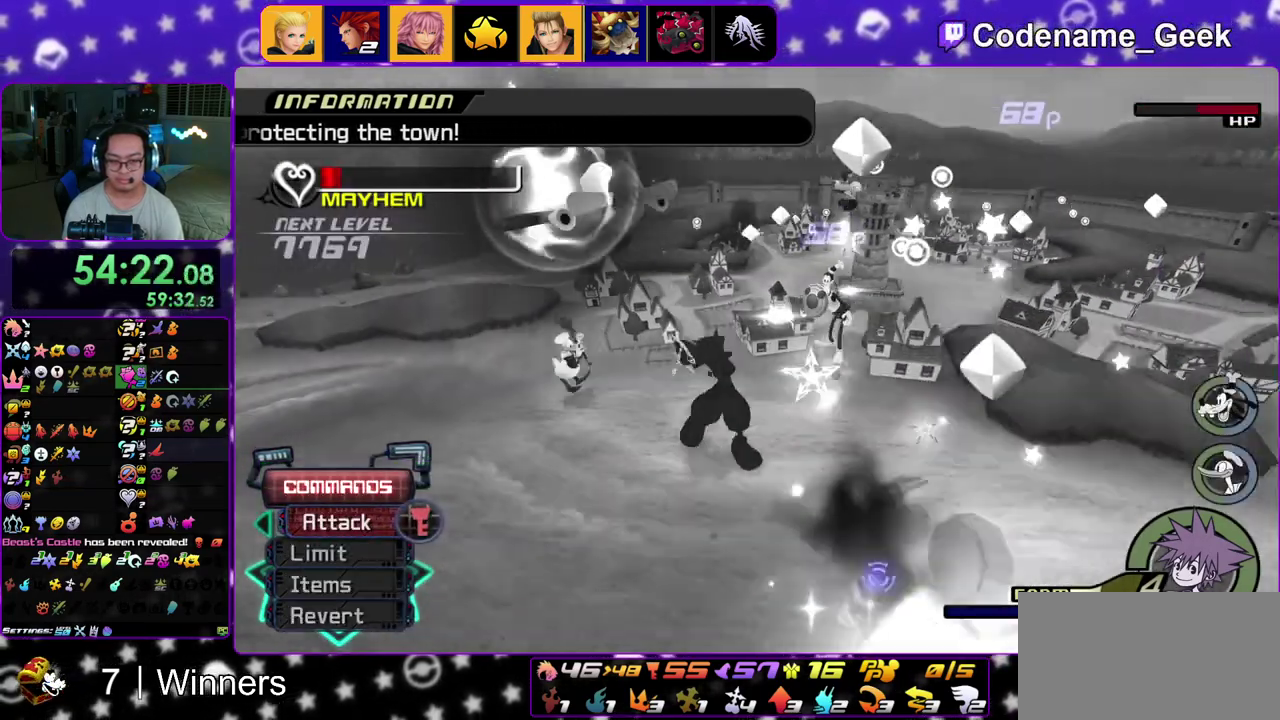
{"dt_ms": 400, "buttons": [], "left_stick": "up-left", "right_stick": "center"}
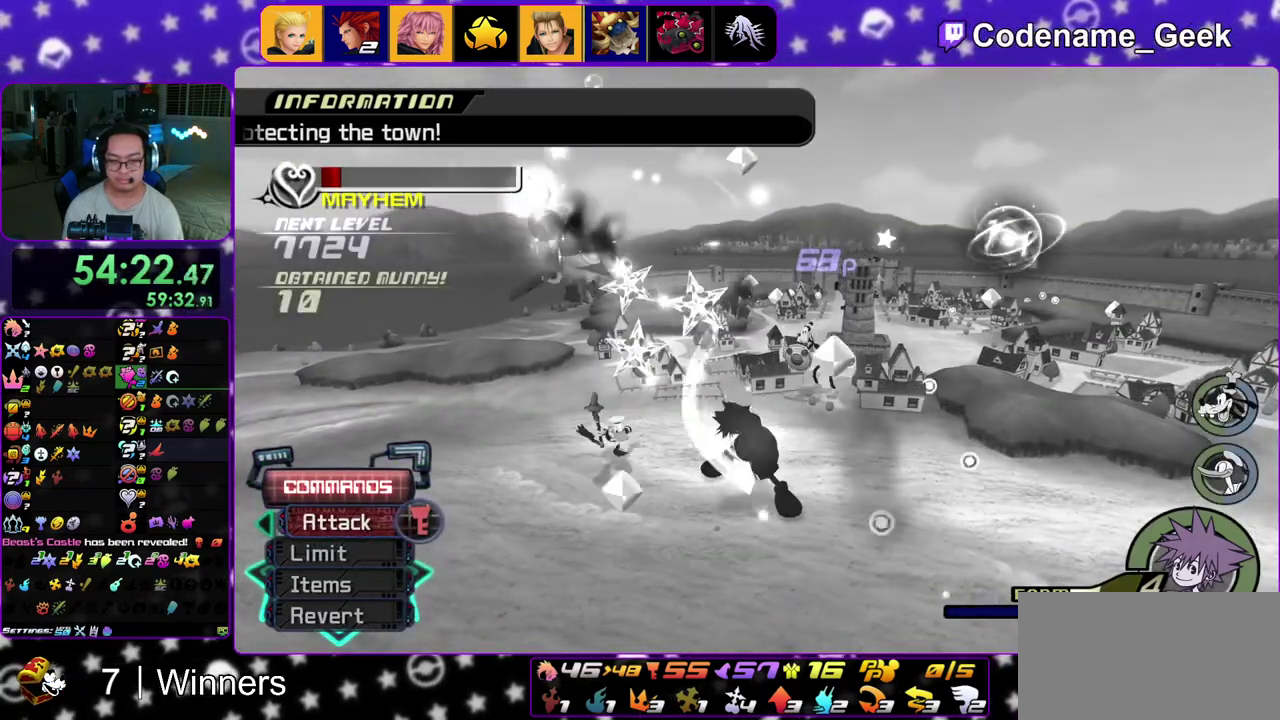
{"dt_ms": 600, "buttons": ["A"], "left_stick": "up-left", "right_stick": "center", "events": [[17, "A", "down"], [133, "A", "up"], [217, "A", "down"], [333, "A", "up"], [350, "right_stick", "down"], [533, "A", "down"], [600, "right_stick", "center"]]}
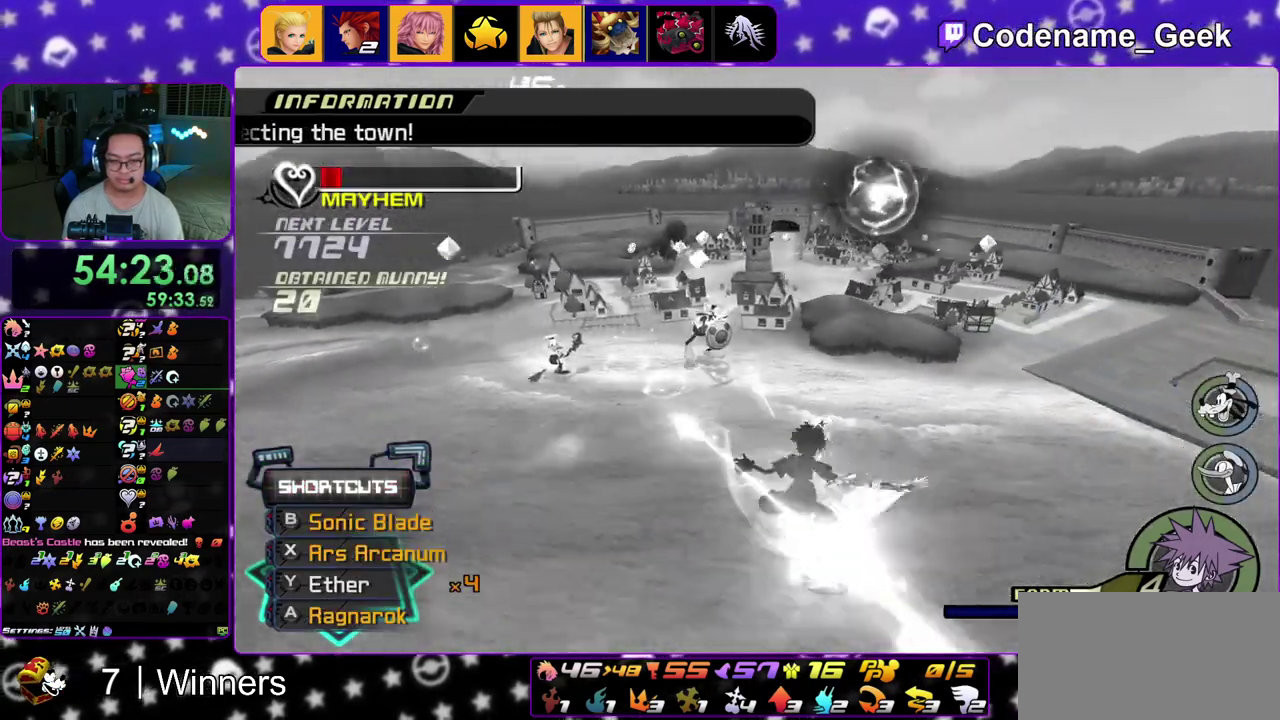
{"dt_ms": 300, "buttons": [], "left_stick": "up-left", "right_stick": "center", "events": [[83, "A", "up"], [150, "A", "down"], [267, "A", "up"]]}
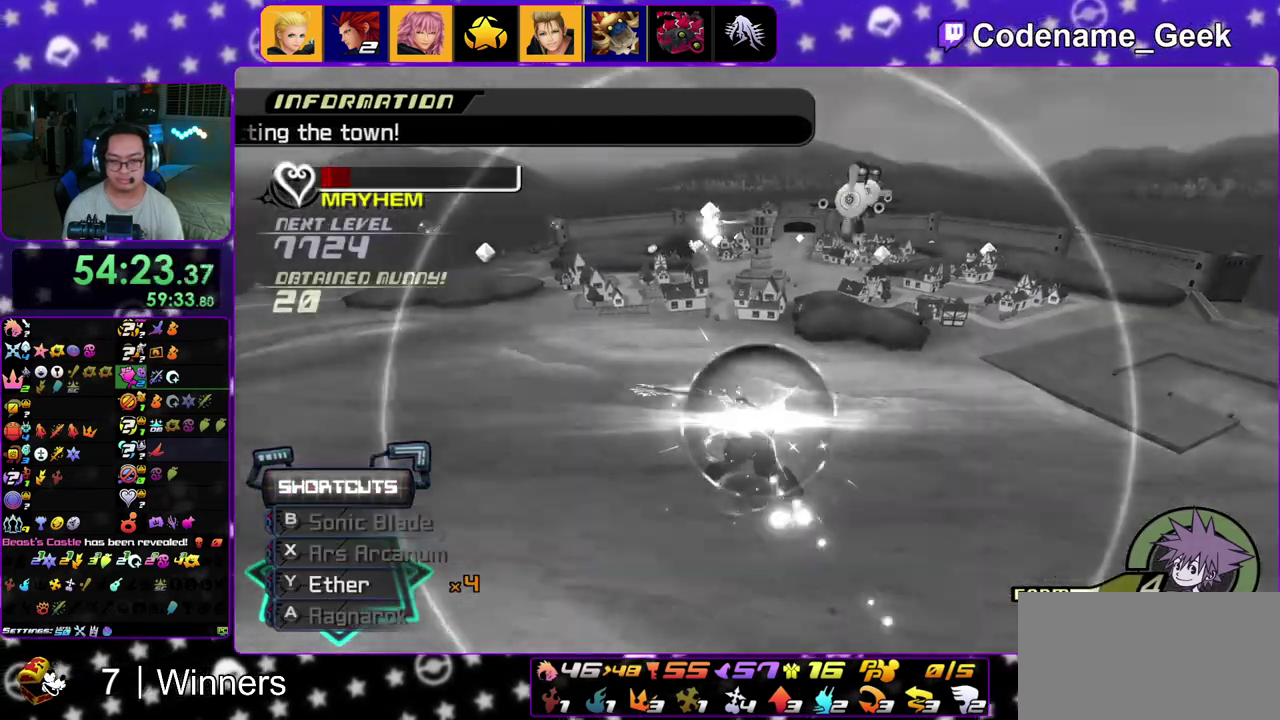
{"dt_ms": 900, "buttons": [], "left_stick": "up", "right_stick": "center", "events": [[33, "A", "down"], [33, "left_stick", "up"], [133, "A", "up"], [150, "right_stick", "down"], [283, "right_stick", "center"], [367, "right_stick", "down"], [383, "left_stick", "up-right"], [483, "right_stick", "center"], [567, "left_stick", "up"], [567, "right_stick", "down"], [667, "right_stick", "center"]]}
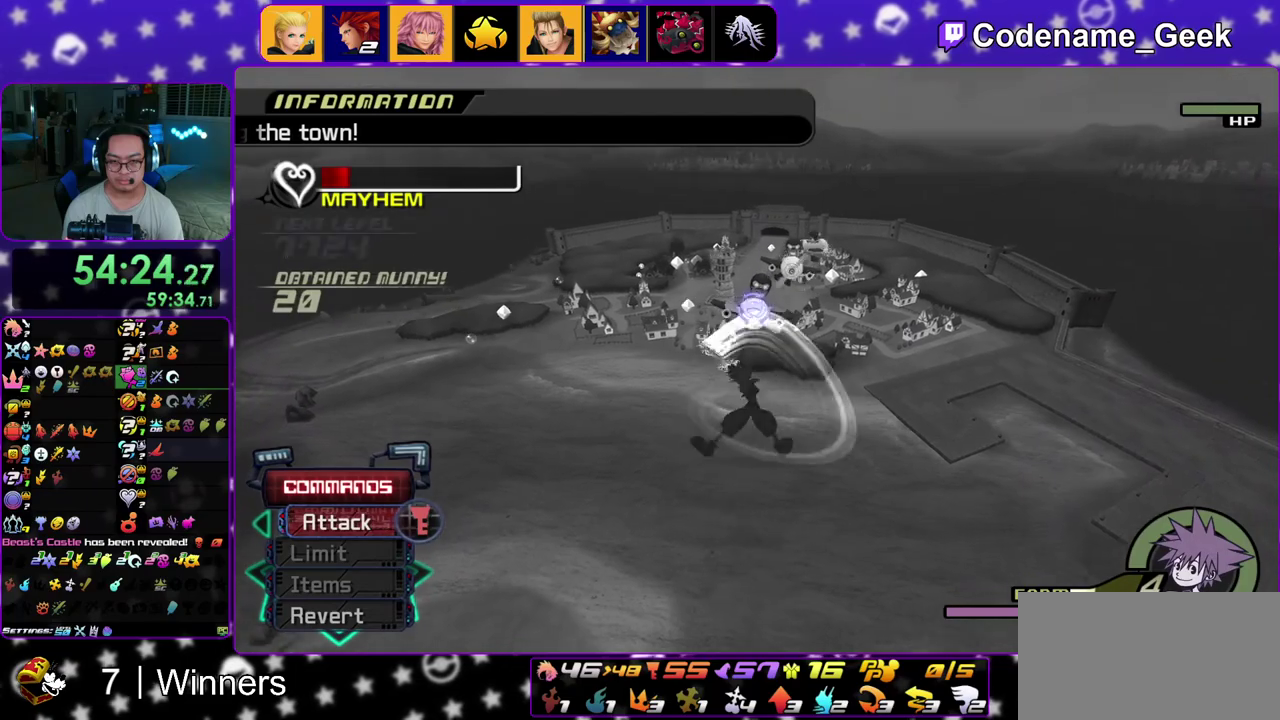
{"dt_ms": 300, "buttons": [], "left_stick": "up", "right_stick": "center", "events": []}
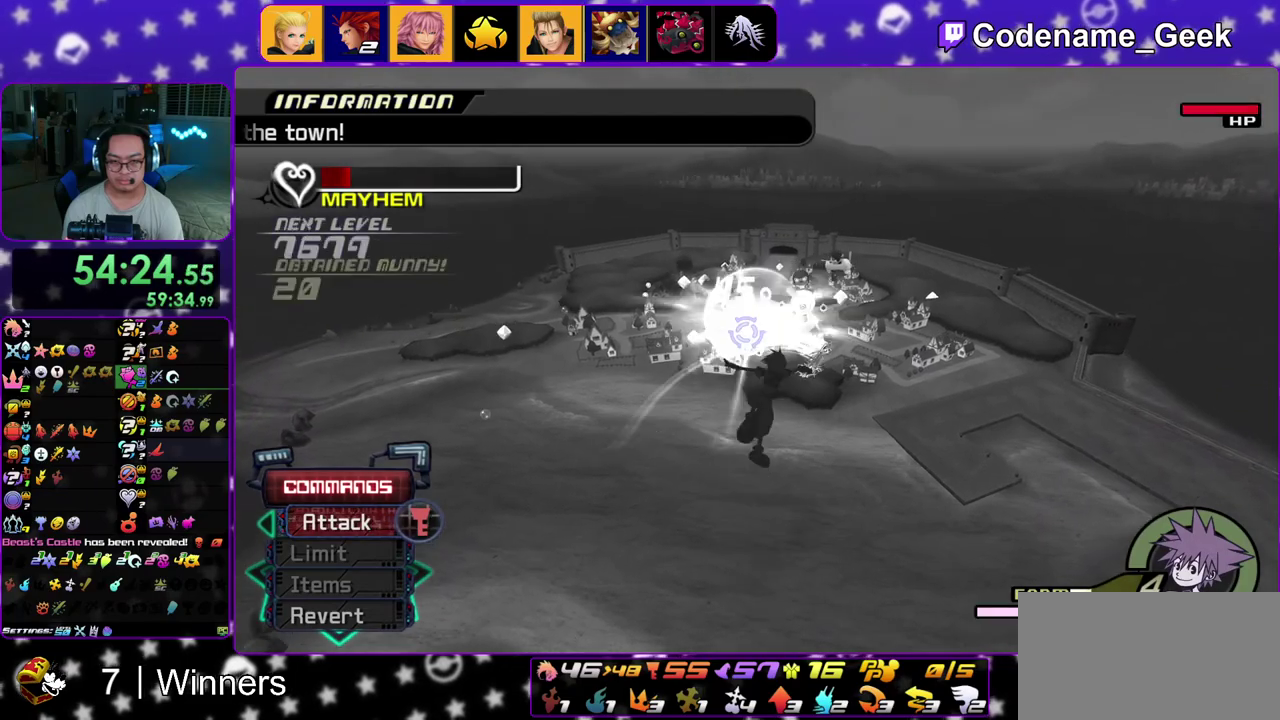
{"dt_ms": 600, "buttons": [], "left_stick": "up-left", "right_stick": "center", "events": [[283, "right_stick", "down"], [383, "right_stick", "center"], [500, "left_stick", "up-left"], [550, "right_stick", "down"], [600, "right_stick", "center"]]}
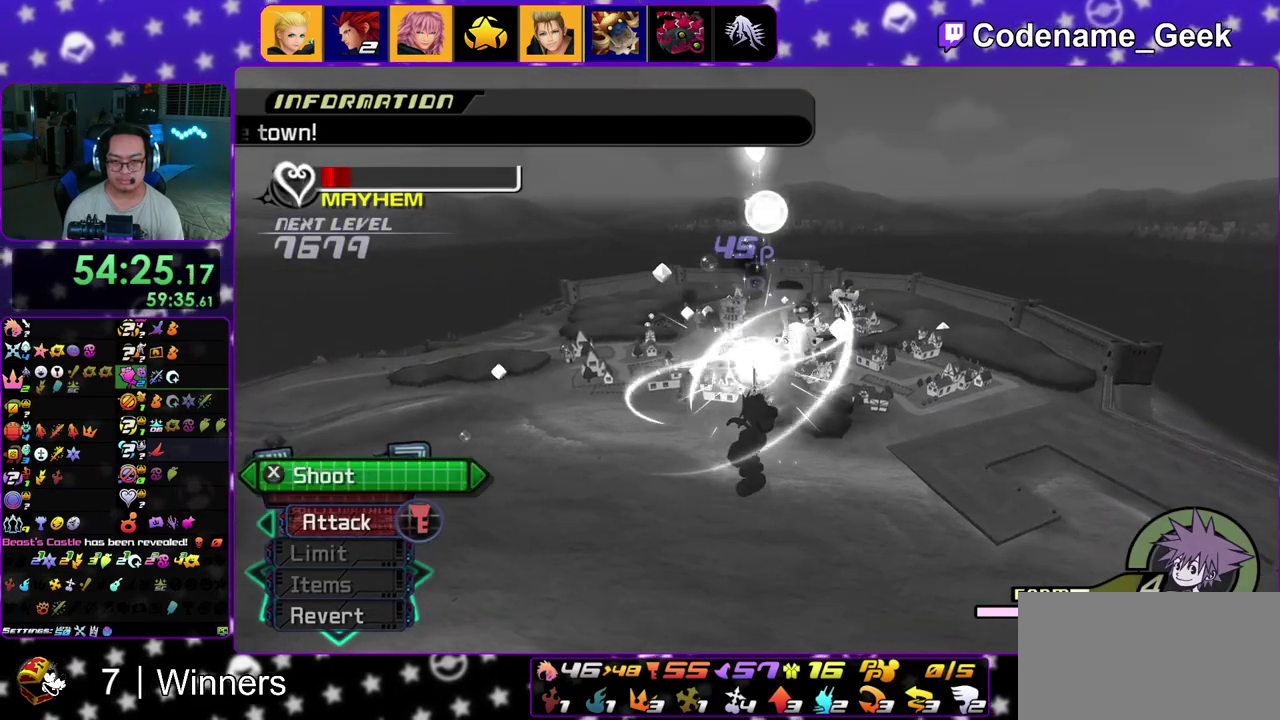
{"dt_ms": 400, "buttons": [], "left_stick": "up-left", "right_stick": "center", "events": []}
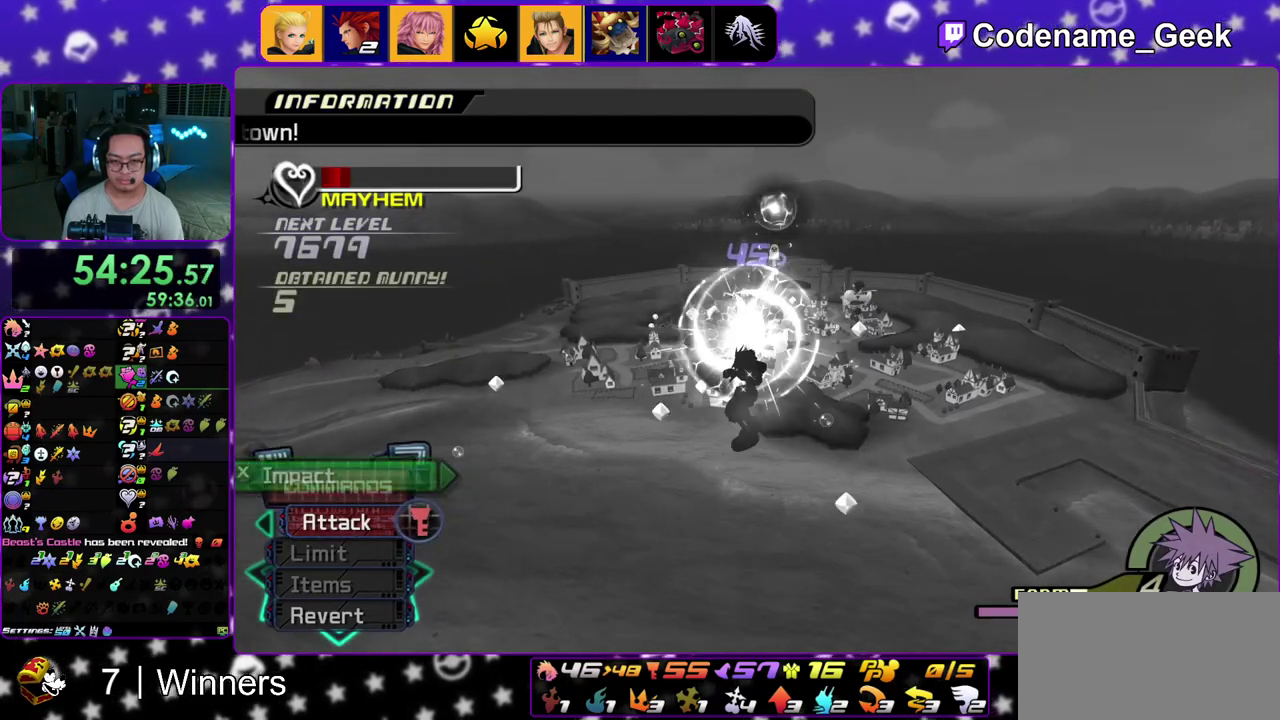
{"dt_ms": 500, "buttons": [], "left_stick": "up-left", "right_stick": "center", "events": [[233, "X", "down"], [500, "X", "up"]]}
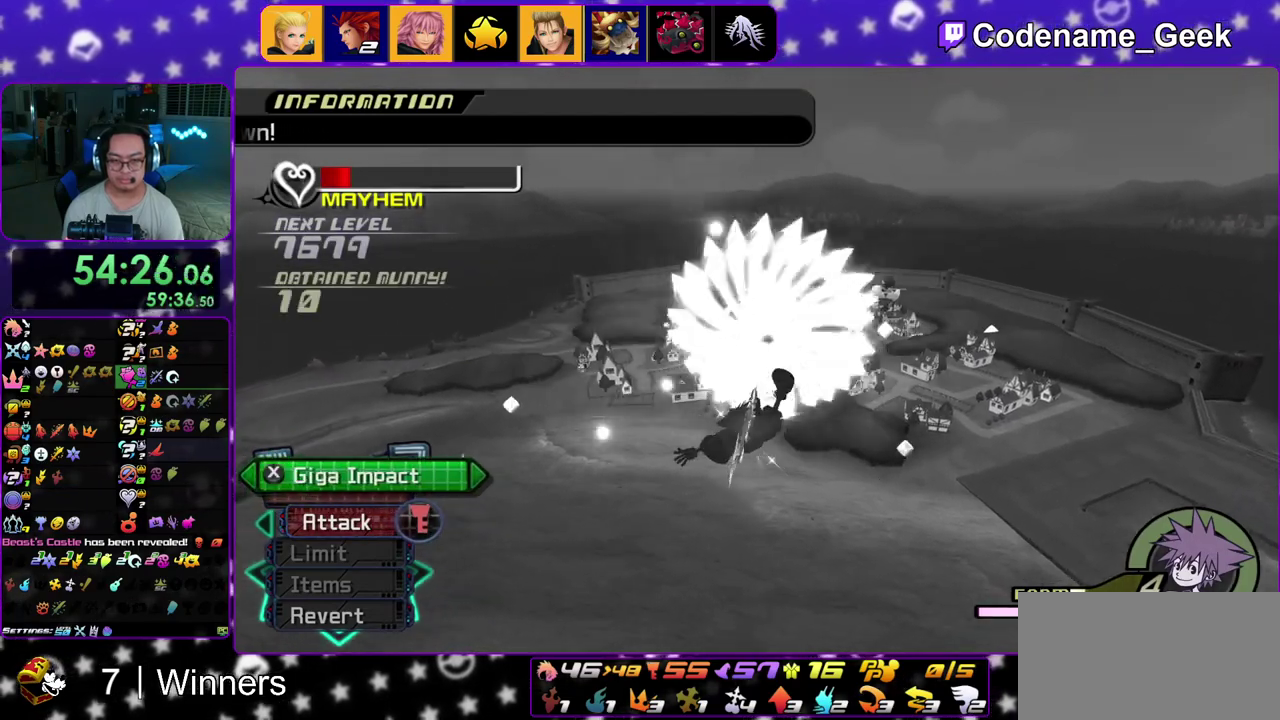
{"dt_ms": 500, "buttons": [], "left_stick": "up-left", "right_stick": "center", "events": []}
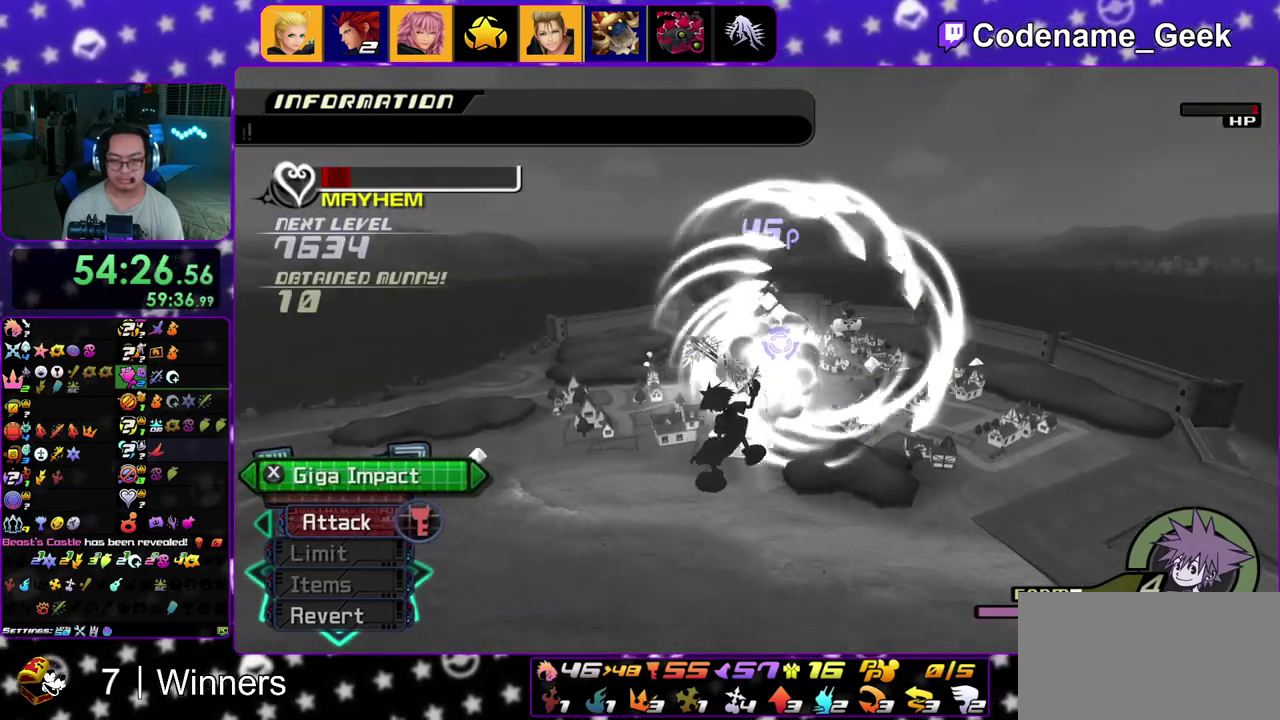
{"dt_ms": 500, "buttons": [], "left_stick": "up-left", "right_stick": "center", "events": [[350, "right_stick", "down"], [467, "right_stick", "center"]]}
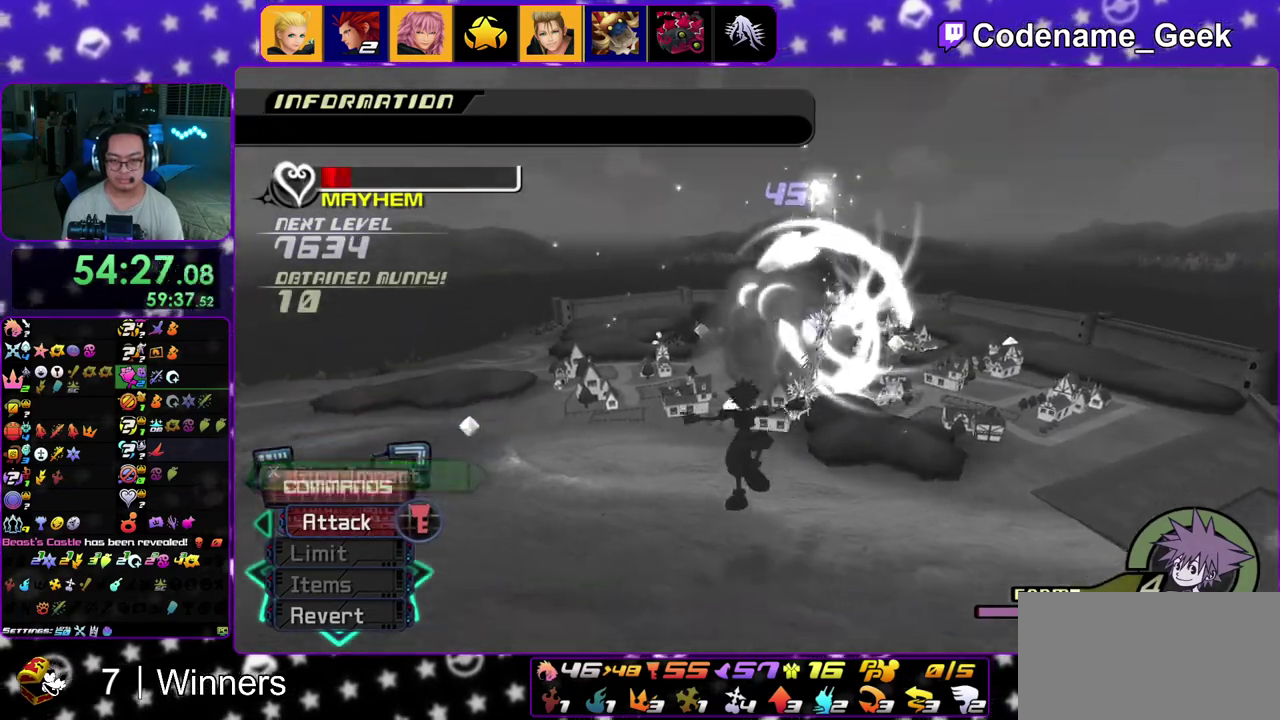
{"dt_ms": 700, "buttons": ["Y"], "left_stick": "up-left", "right_stick": "center", "events": [[33, "right_stick", "down"], [150, "right_stick", "center"], [450, "Y", "down"], [583, "Y", "up"], [650, "Y", "down"]]}
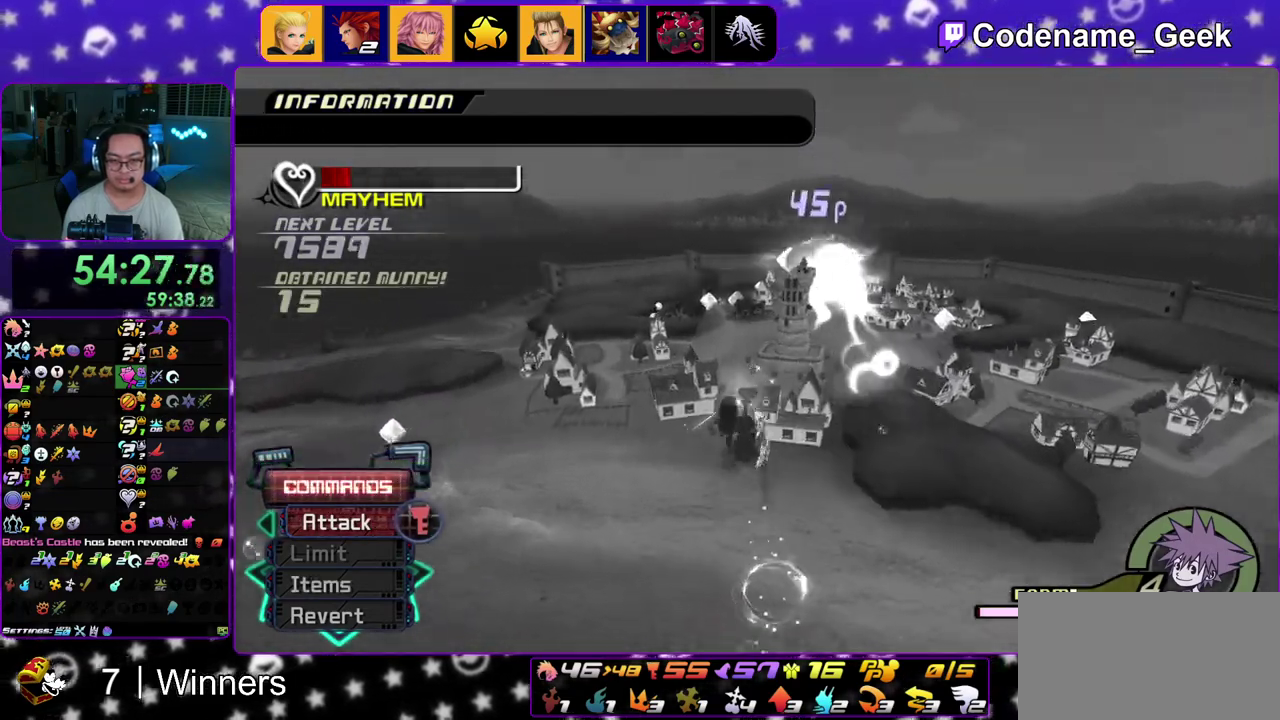
{"dt_ms": 300, "buttons": [], "left_stick": "up-left", "right_stick": "center", "events": [[100, "Y", "up"], [133, "right_stick", "down"], [267, "right_stick", "center"]]}
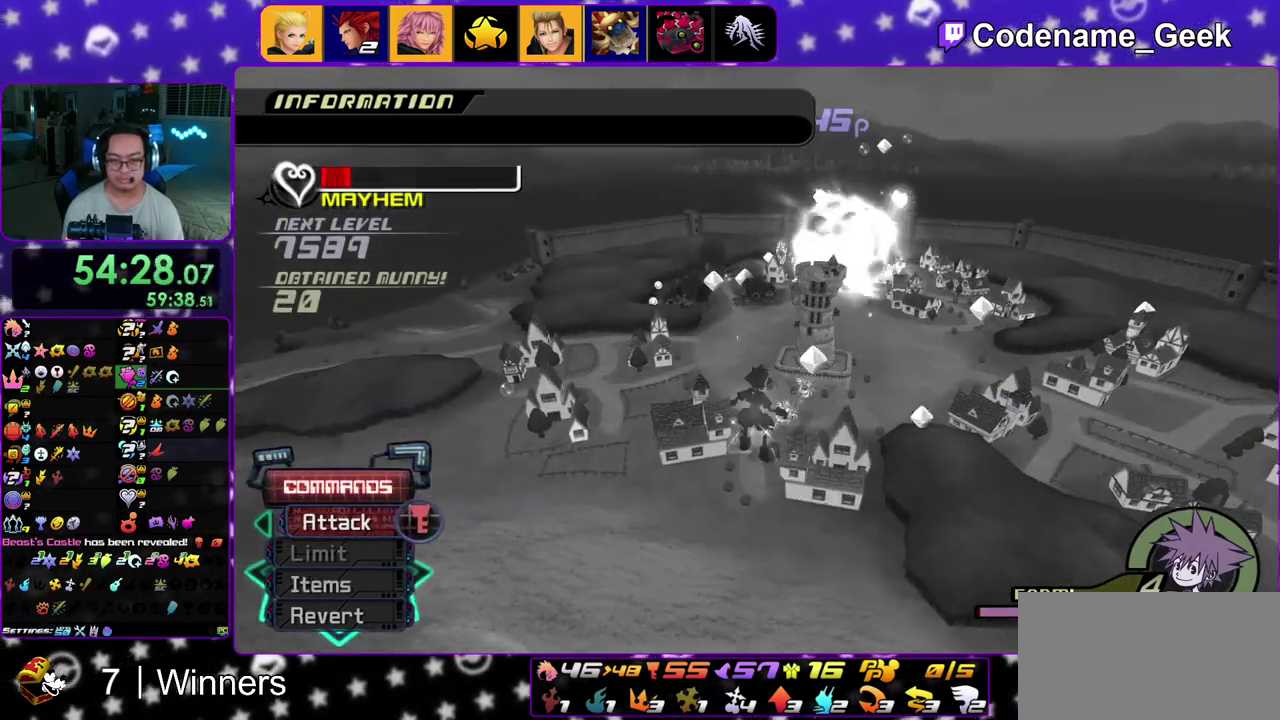
{"dt_ms": 600, "buttons": [], "left_stick": "up", "right_stick": "center", "events": [[83, "Y", "down"], [183, "Y", "up"], [583, "left_stick", "up"]]}
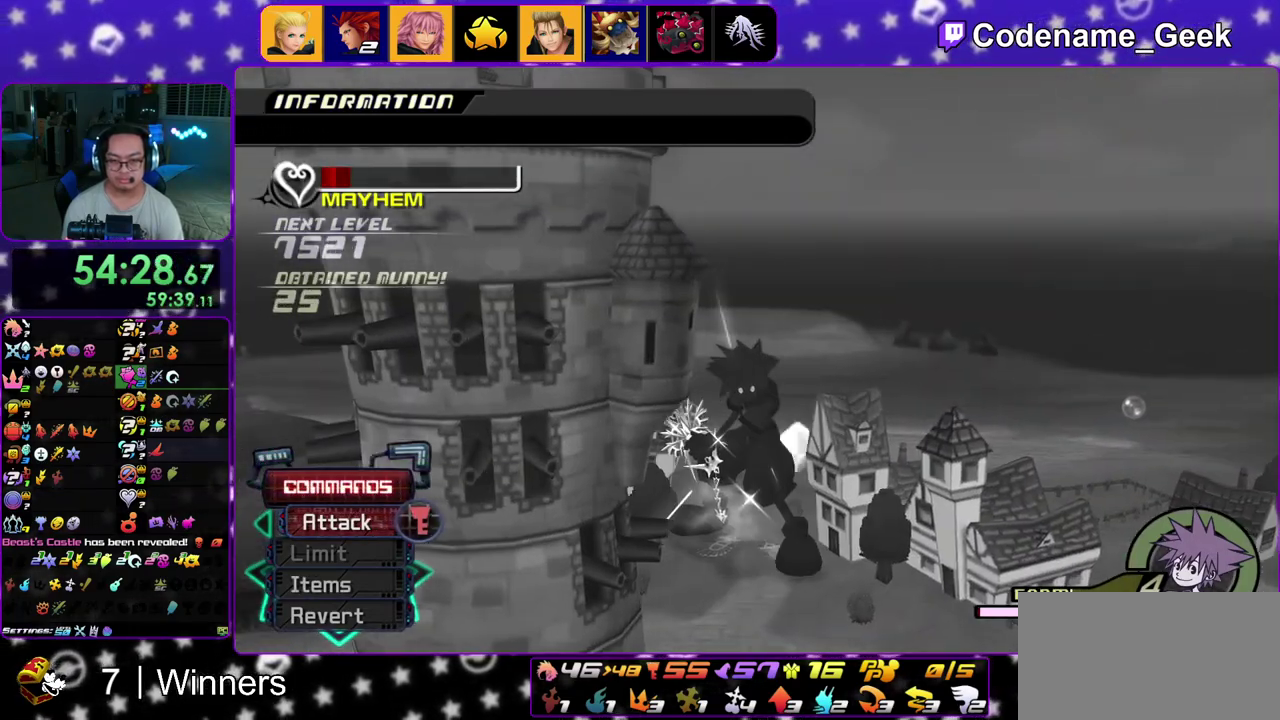
{"dt_ms": 400, "buttons": ["A"], "left_stick": "center", "right_stick": "center", "events": [[67, "left_stick", "center"], [83, "A", "down"]]}
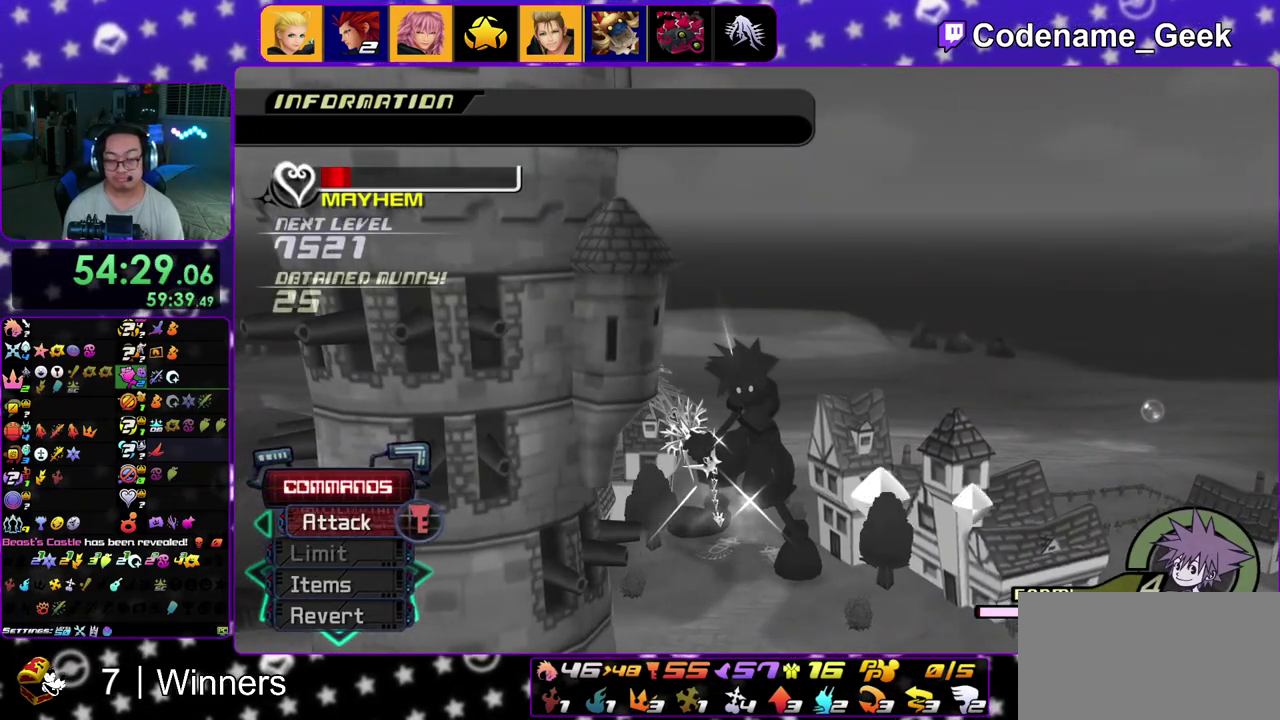
{"dt_ms": 700, "buttons": ["A"], "left_stick": "center", "right_stick": "center", "events": [[83, "A", "up"], [150, "A", "down"], [250, "B", "down"], [283, "A", "up"], [333, "A", "down"], [350, "B", "up"], [417, "A", "up"], [450, "B", "down"], [500, "A", "down"], [500, "B", "up"], [567, "A", "up"], [567, "B", "down"], [650, "A", "down"], [683, "B", "up"]]}
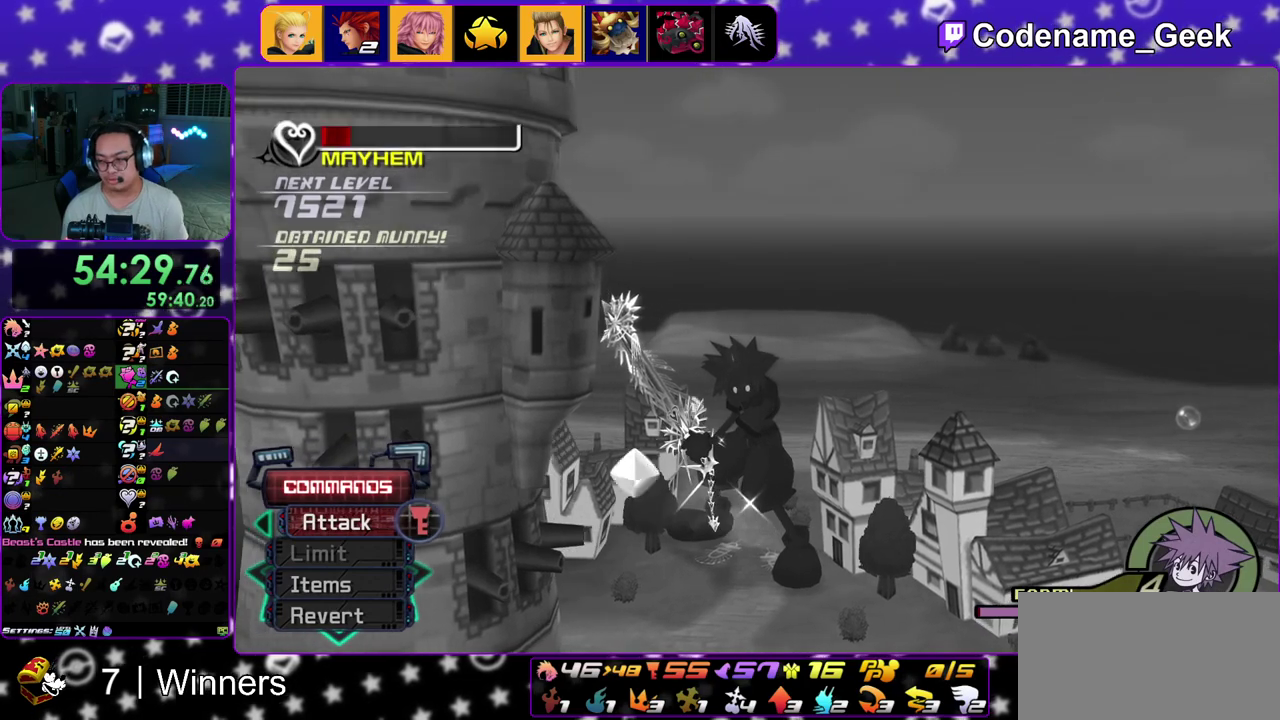
{"dt_ms": 300, "buttons": ["A"], "left_stick": "center", "right_stick": "center", "events": [[33, "A", "up"], [33, "B", "down"], [100, "A", "down"], [133, "B", "up"], [183, "A", "up"], [183, "B", "down"], [250, "A", "down"], [283, "B", "up"]]}
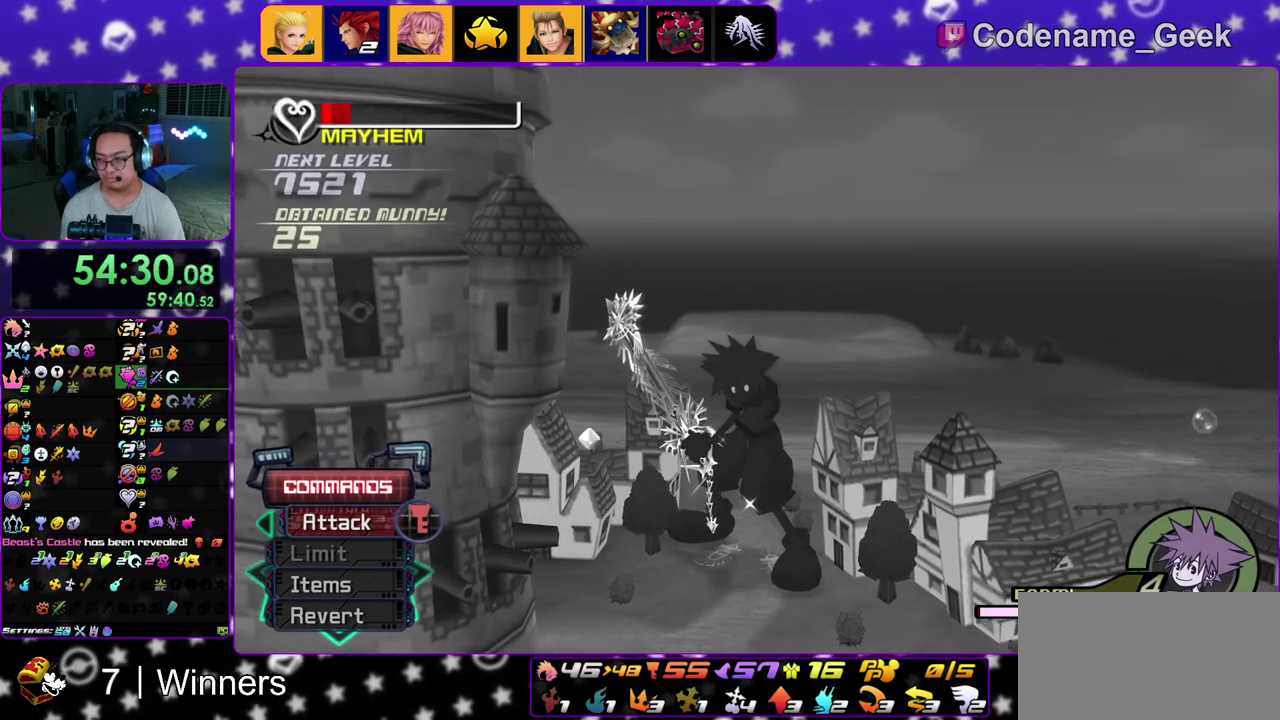
{"dt_ms": 500, "buttons": ["A"], "left_stick": "center", "right_stick": "center", "events": [[67, "A", "up"], [67, "B", "down"], [133, "A", "down"], [133, "B", "up"], [200, "A", "up"], [200, "B", "down"], [250, "A", "down"], [267, "B", "up"], [333, "A", "up"], [333, "B", "down"], [433, "A", "down"], [433, "B", "up"]]}